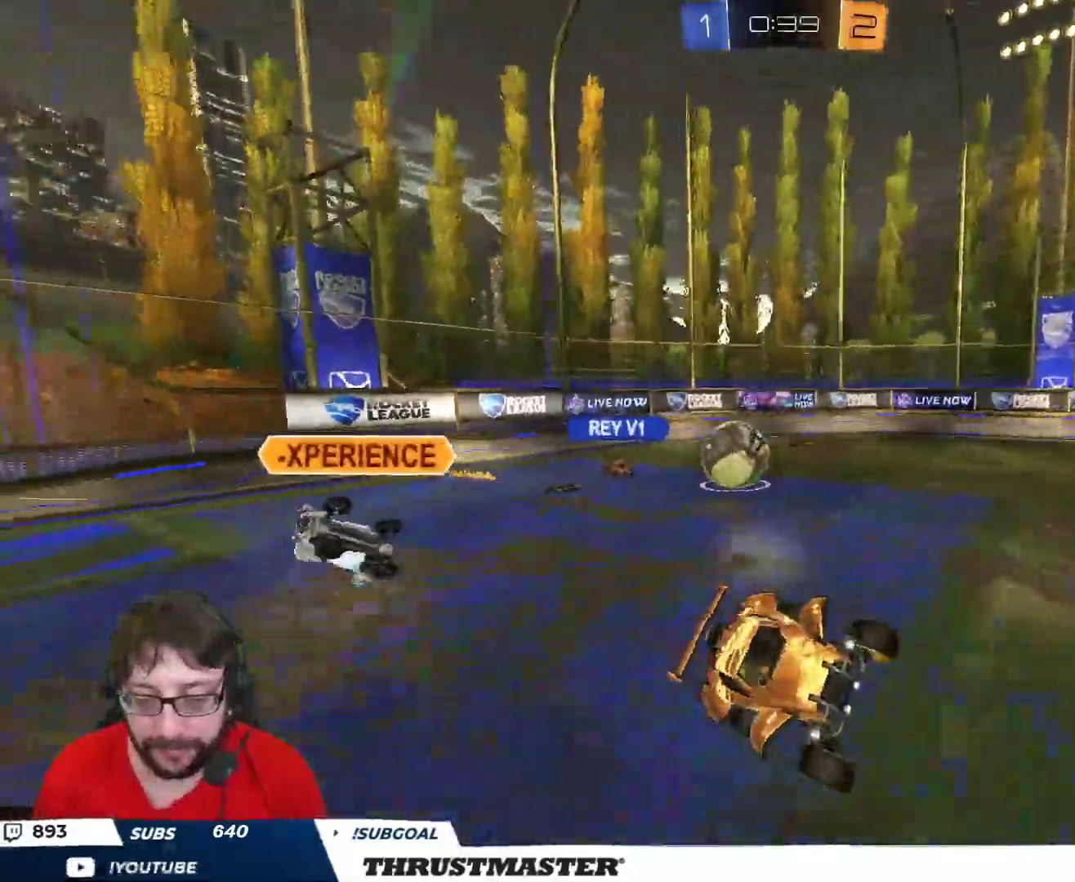
Gameplay with a controller (Xbox layout); each line is a JSON object with the inputs held at the frame after it. "events" lists button and stick changes between this image and that frame as [ms after this image, input, new state], when the widget could be followed in between.
{"buttons": ["R2"], "left_stick": "up-left", "right_stick": "center", "events": [[17, "L2", "up"], [50, "left_stick", "down"], [150, "left_stick", "center"], [300, "left_stick", "left"], [350, "left_stick", "up-left"]]}
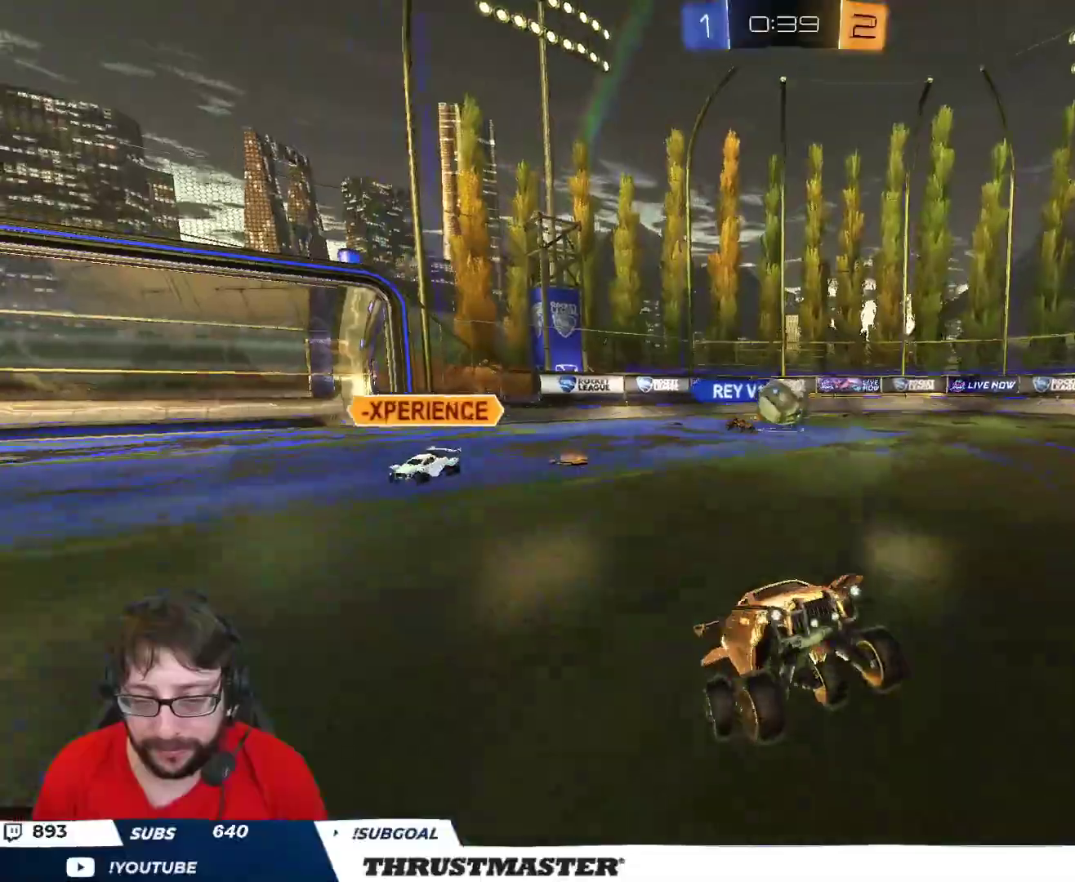
{"buttons": ["B", "R2"], "left_stick": "up-left", "right_stick": "center", "events": [[150, "L2", "down"], [167, "B", "down"], [167, "Y", "down"], [233, "L2", "up"], [300, "Y", "up"]]}
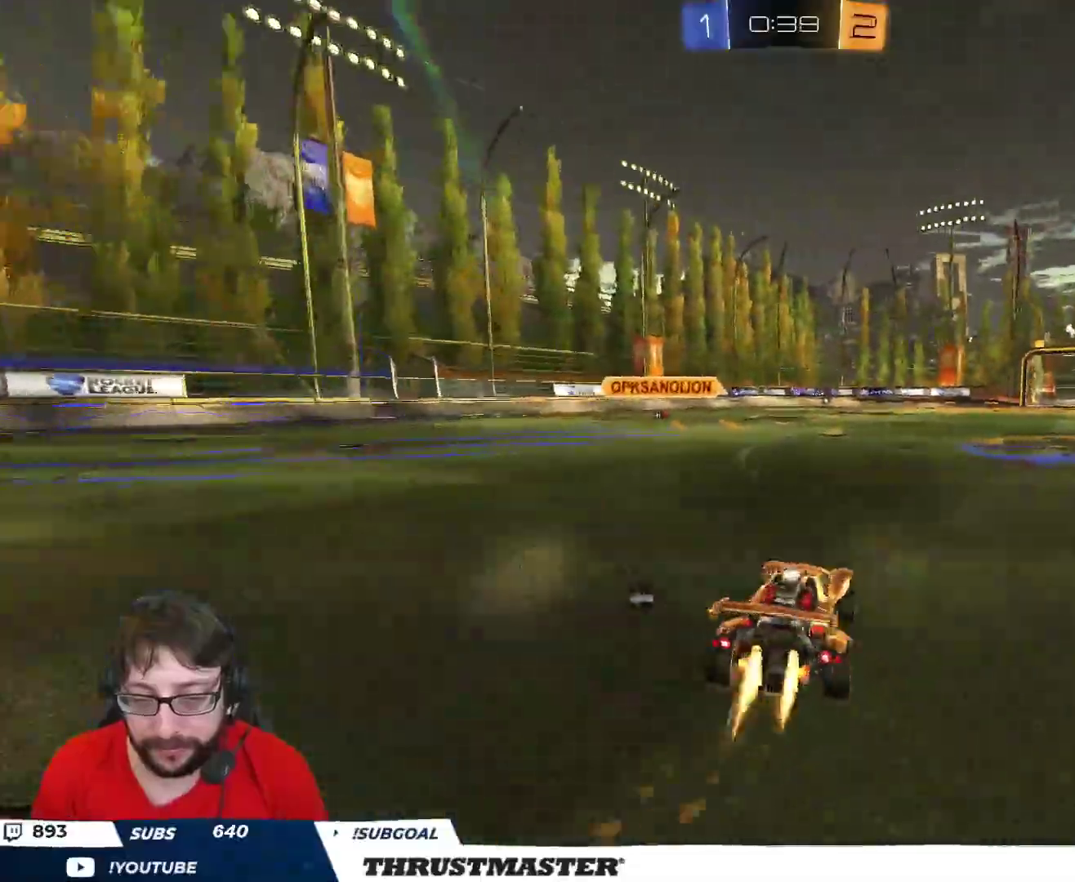
{"buttons": ["R2"], "left_stick": "right", "right_stick": "center", "events": [[67, "left_stick", "center"], [233, "left_stick", "left"], [367, "left_stick", "center"], [417, "left_stick", "right"], [483, "B", "up"]]}
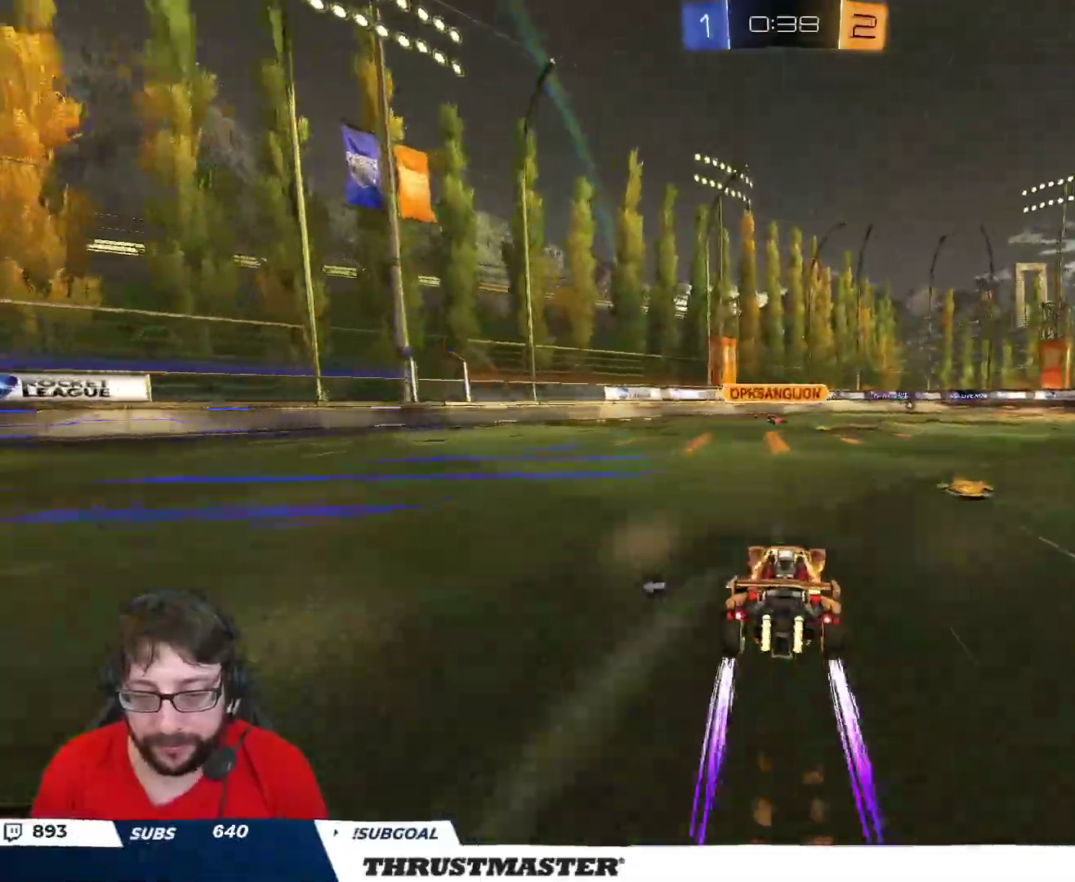
{"buttons": ["R2"], "left_stick": "center", "right_stick": "center", "events": [[200, "left_stick", "center"]]}
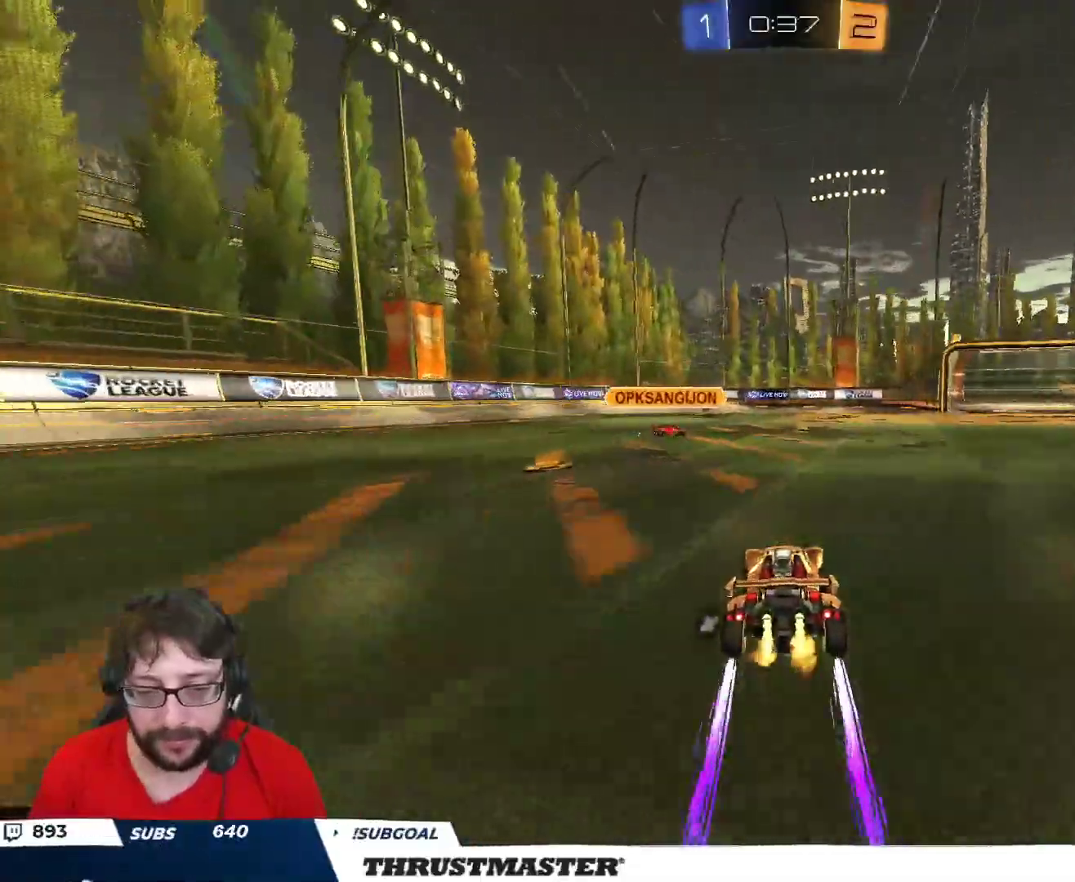
{"buttons": ["R2"], "left_stick": "left", "right_stick": "center", "events": [[17, "B", "down"], [50, "left_stick", "right"], [183, "left_stick", "center"], [233, "B", "up"], [300, "left_stick", "left"]]}
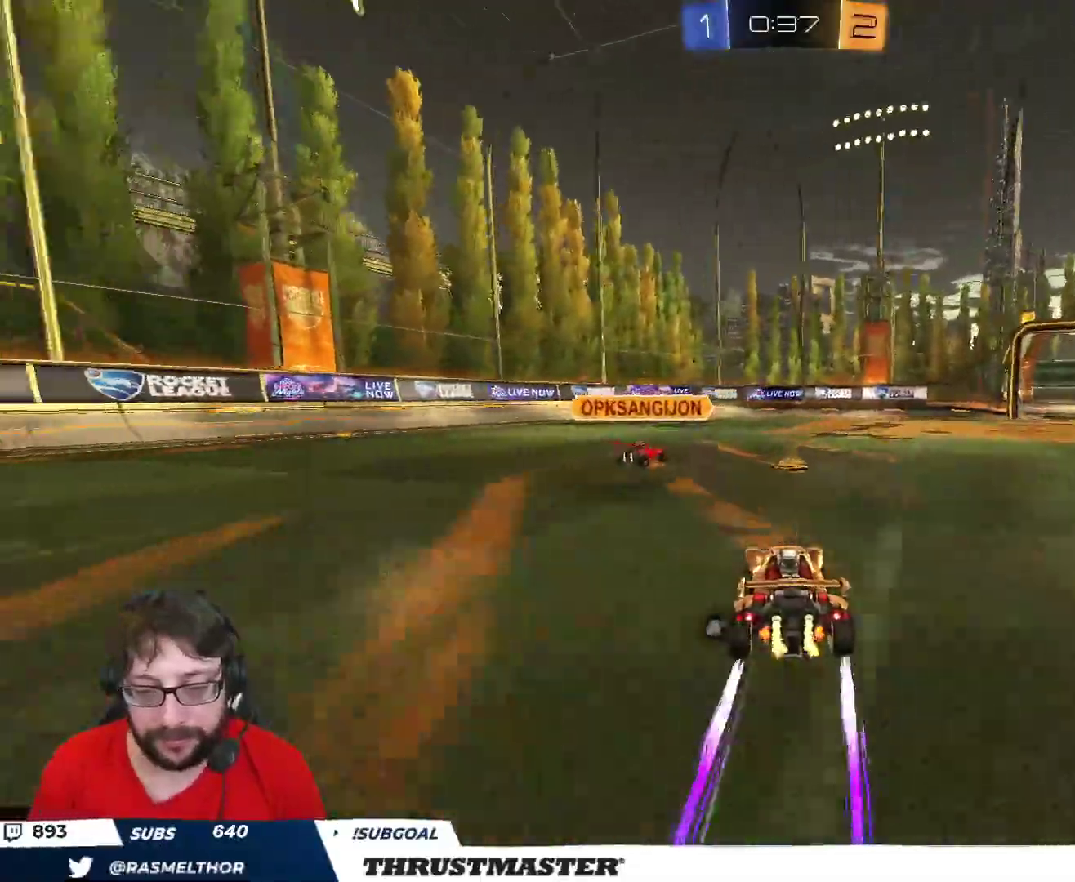
{"buttons": ["Y", "R2"], "left_stick": "right", "right_stick": "center", "events": [[83, "B", "down"], [217, "left_stick", "right"], [350, "L2", "down"], [367, "left_stick", "up-left"], [417, "Y", "down"], [433, "B", "up"], [433, "L2", "up"], [467, "left_stick", "right"]]}
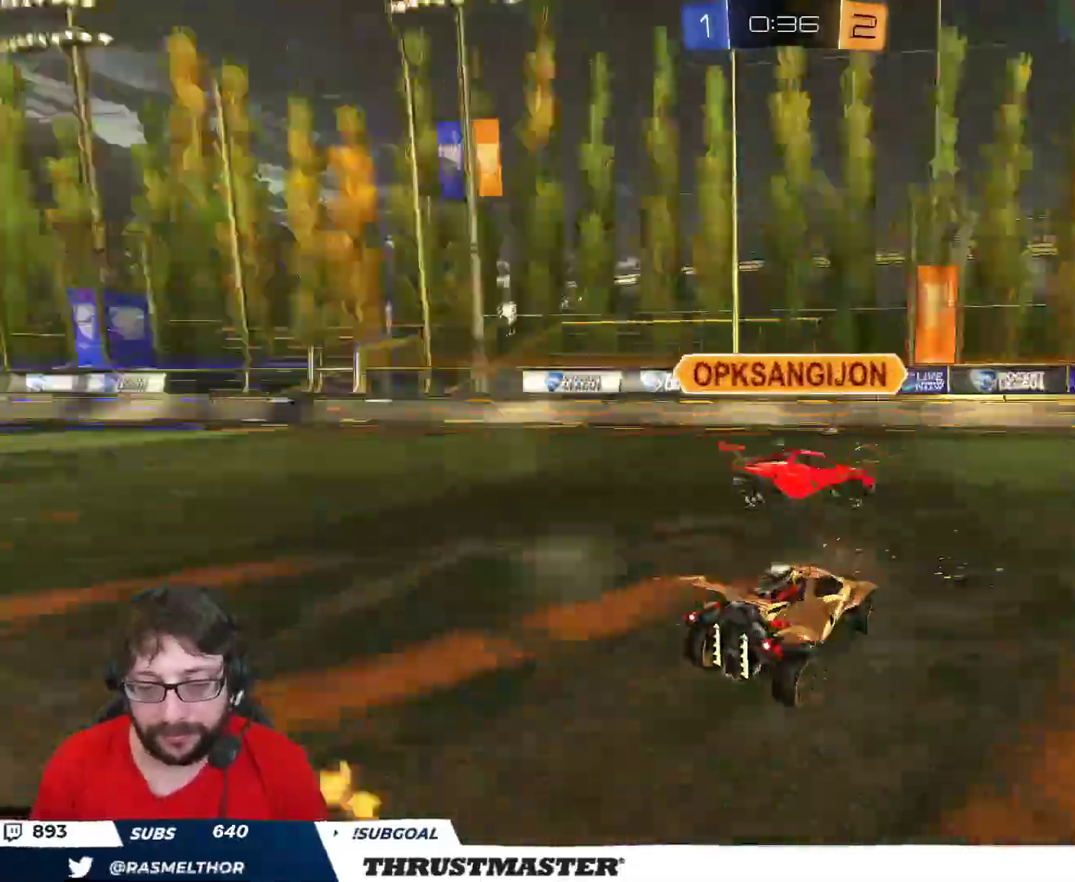
{"buttons": ["B", "R2"], "left_stick": "down-right", "right_stick": "center", "events": [[33, "Y", "up"], [267, "B", "down"], [267, "Y", "down"], [267, "left_stick", "down-right"], [450, "Y", "up"]]}
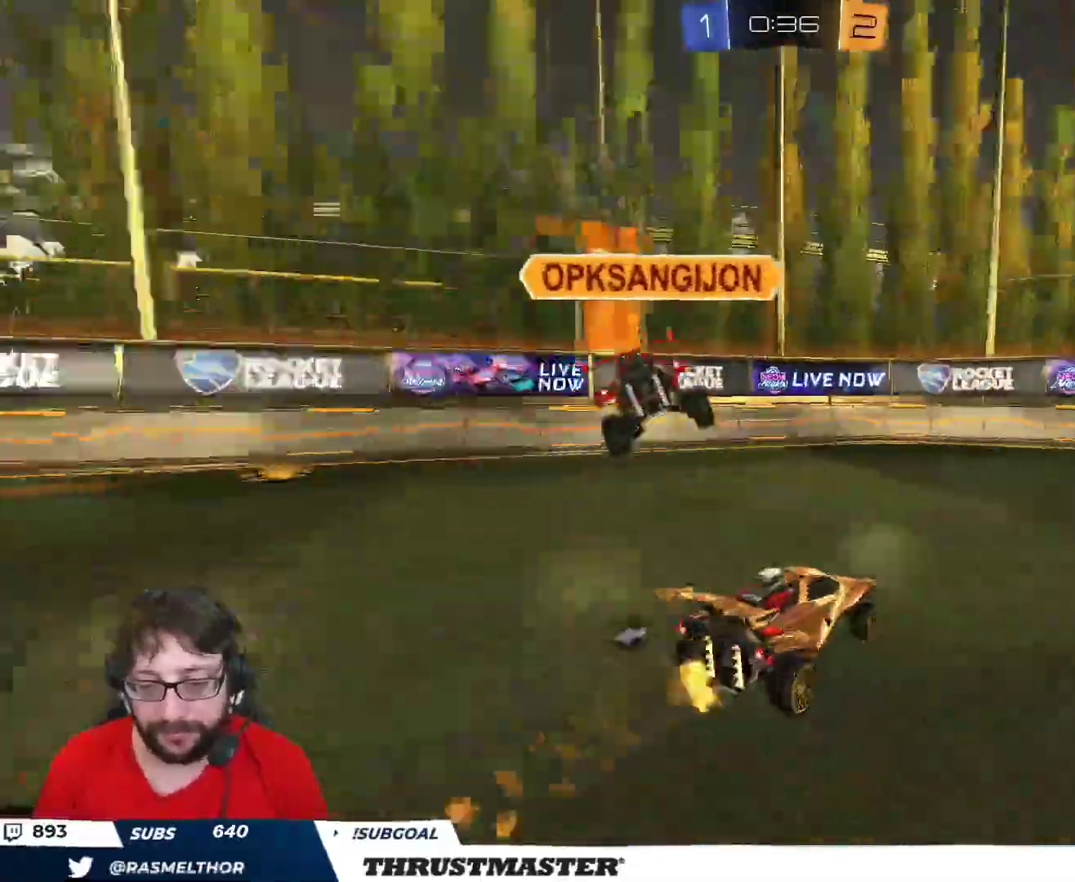
{"buttons": ["R2"], "left_stick": "center", "right_stick": "center", "events": [[17, "B", "up"], [33, "left_stick", "center"], [100, "left_stick", "right"], [367, "Y", "down"], [383, "left_stick", "center"], [417, "Y", "up"]]}
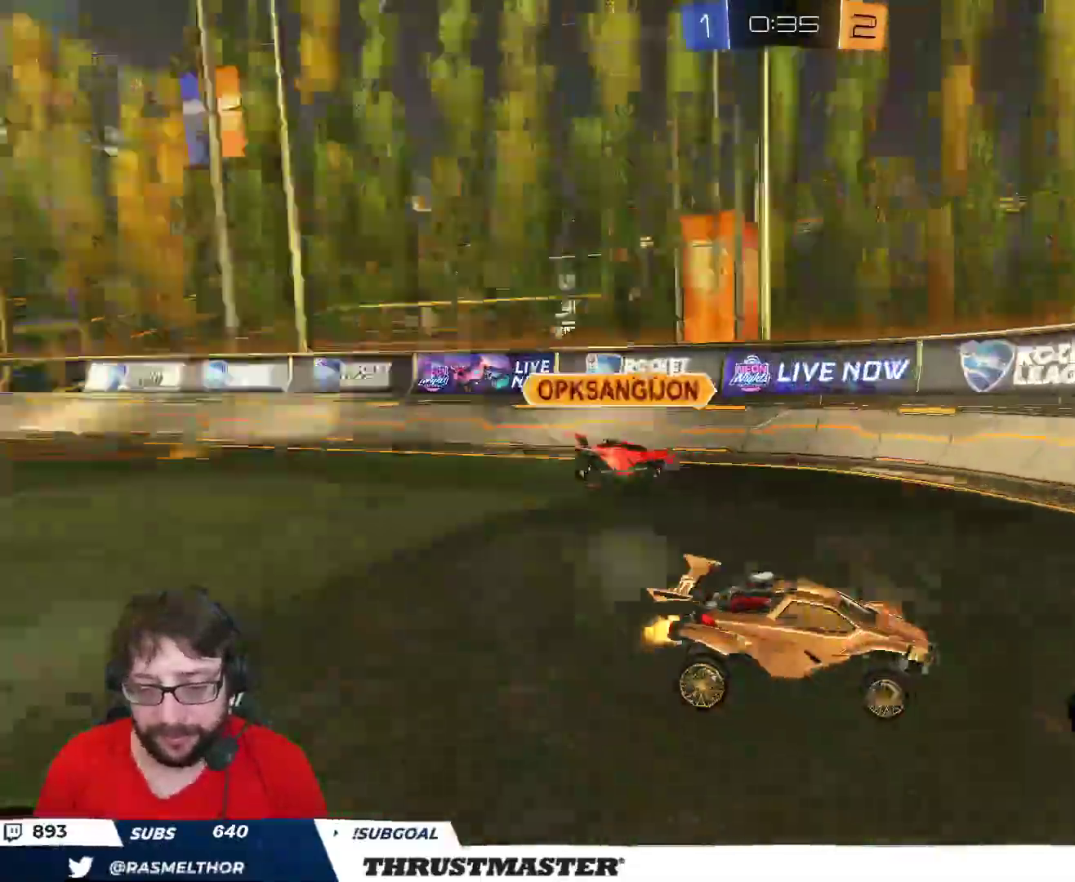
{"buttons": ["R2"], "left_stick": "right", "right_stick": "center", "events": [[17, "left_stick", "right"], [33, "L2", "down"], [150, "L2", "up"]]}
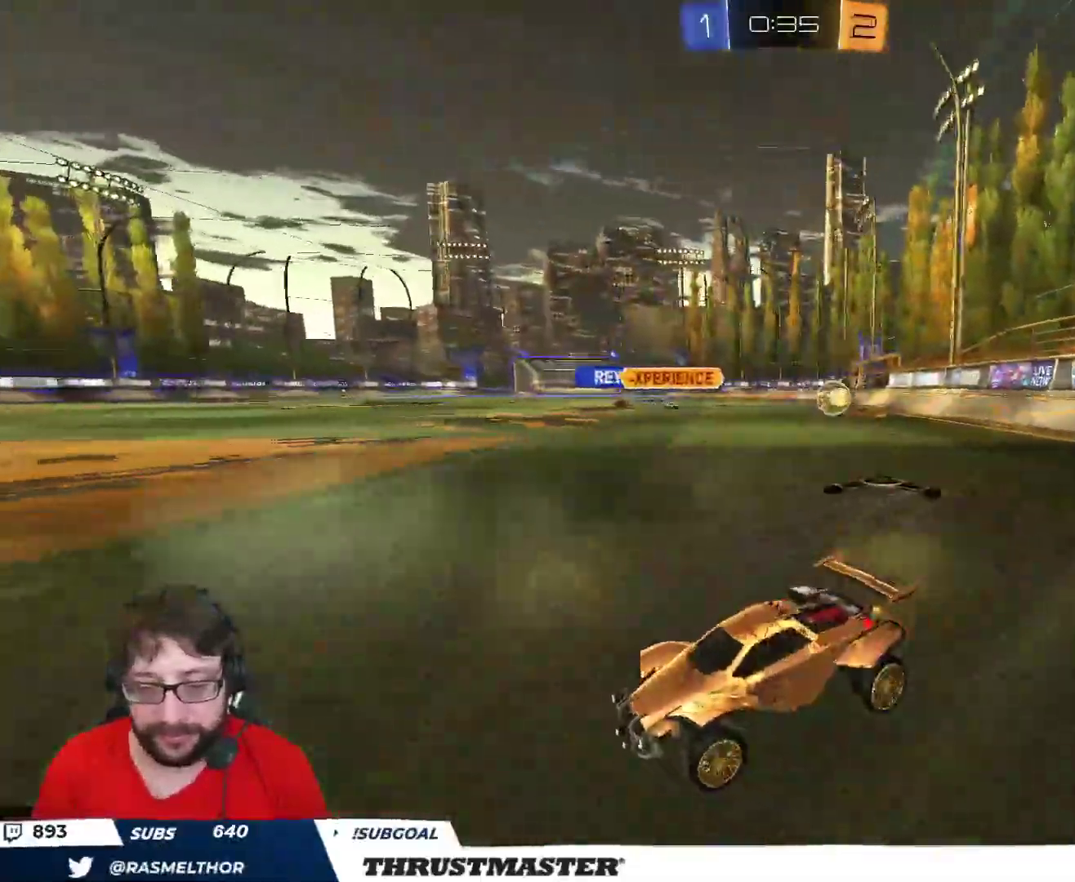
{"buttons": ["B", "R2"], "left_stick": "right", "right_stick": "center", "events": [[133, "L2", "down"], [200, "L2", "up"], [450, "B", "down"]]}
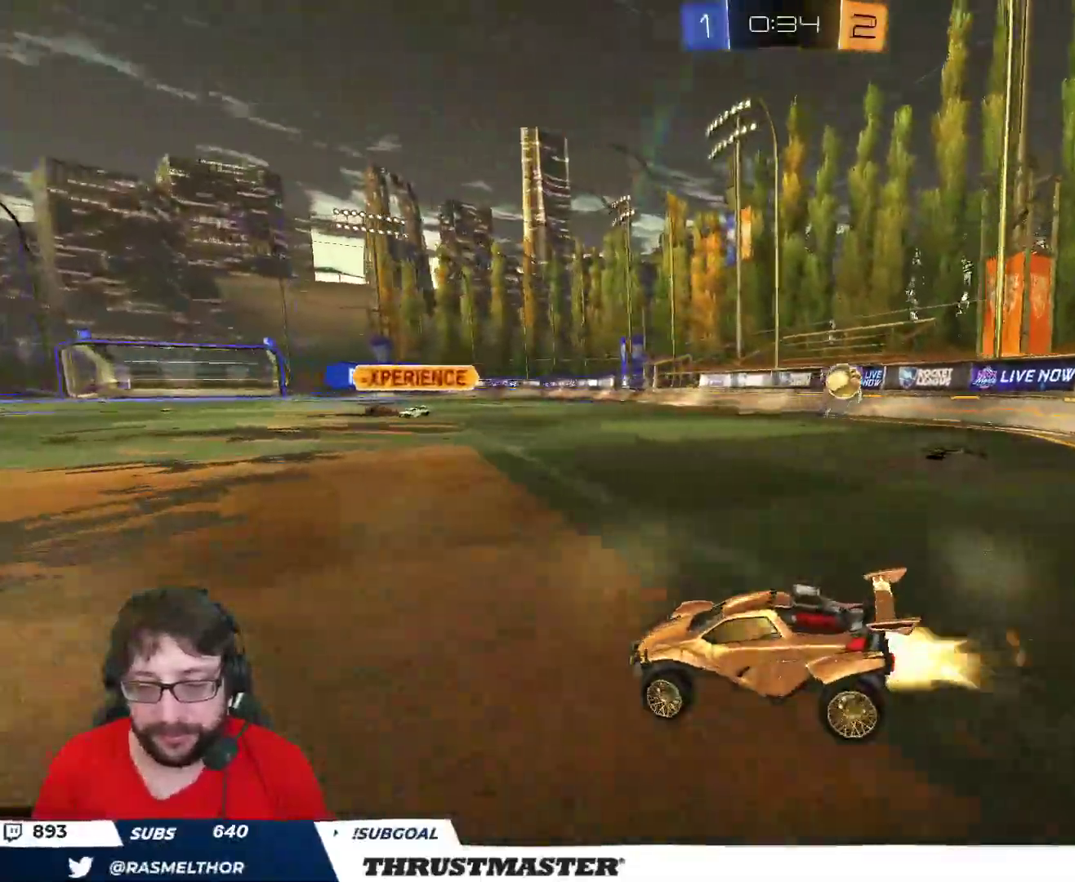
{"buttons": ["L2", "R2"], "left_stick": "up", "right_stick": "center", "events": [[167, "A", "down"], [200, "L2", "down"], [233, "left_stick", "up"], [250, "A", "up"], [317, "A", "down"], [433, "A", "up"], [450, "B", "up"]]}
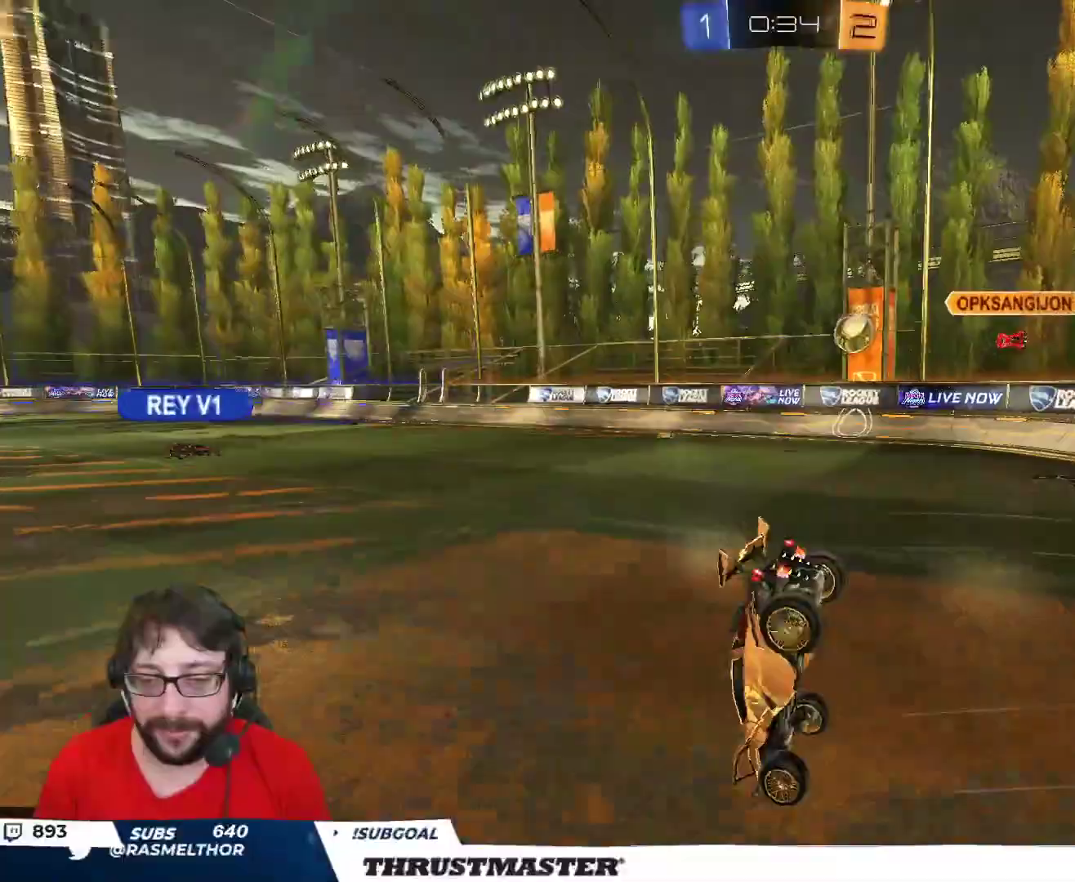
{"buttons": ["R2"], "left_stick": "center", "right_stick": "center", "events": [[33, "L2", "up"], [33, "Y", "down"], [50, "left_stick", "center"], [100, "Y", "up"], [183, "Y", "down"], [233, "Y", "up"]]}
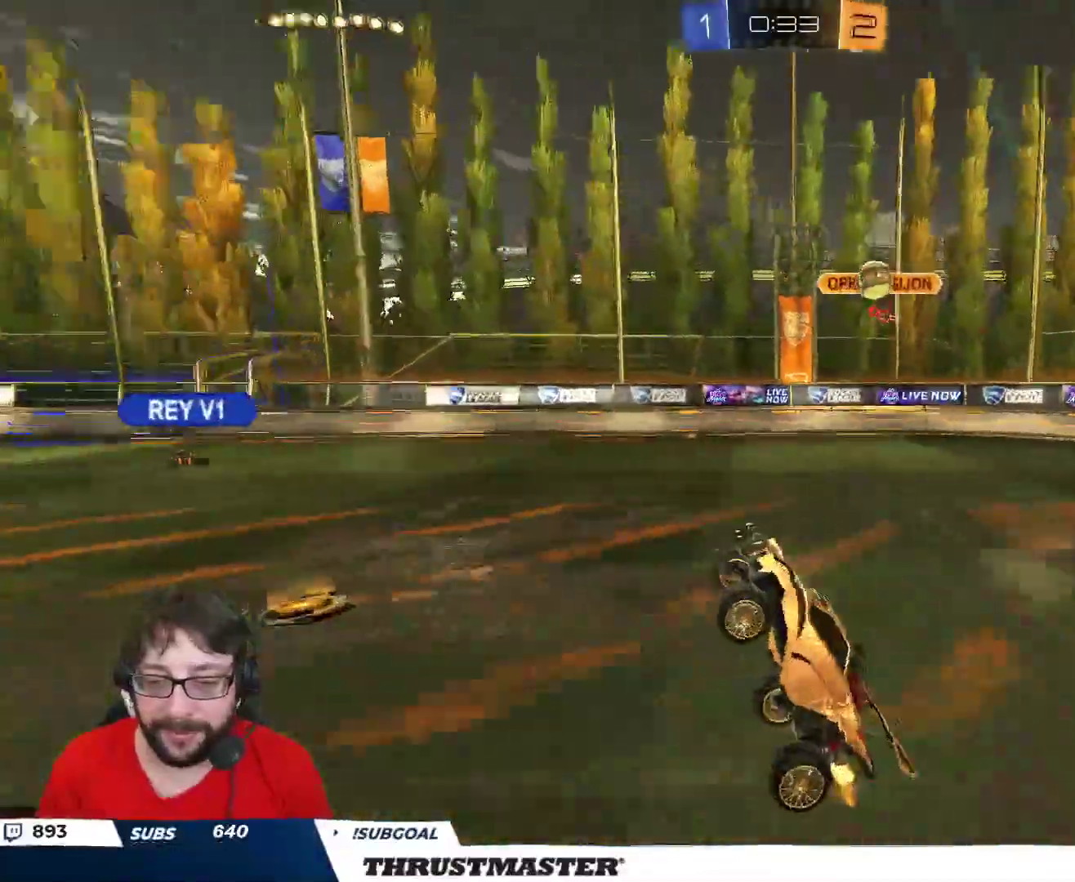
{"buttons": ["R2"], "left_stick": "right", "right_stick": "center", "events": [[433, "left_stick", "right"]]}
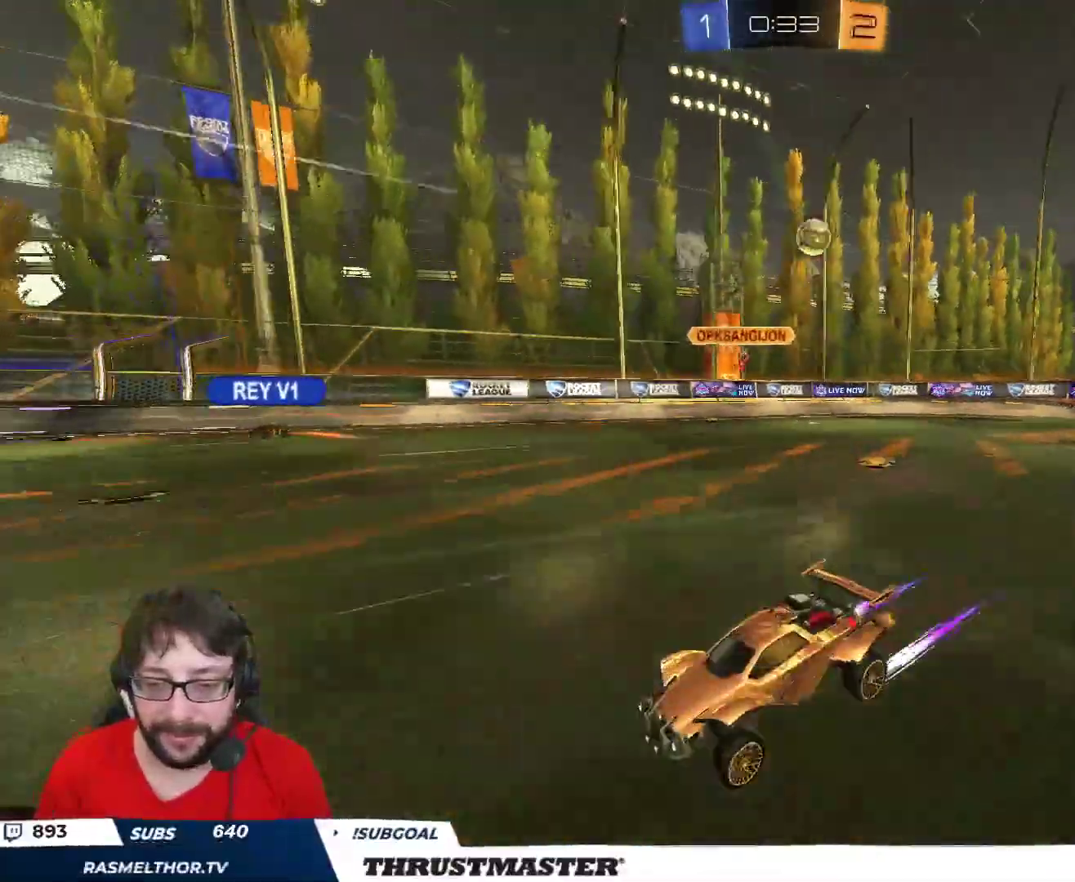
{"buttons": ["R2"], "left_stick": "left", "right_stick": "center", "events": [[283, "left_stick", "left"], [367, "L2", "down"], [500, "L2", "up"]]}
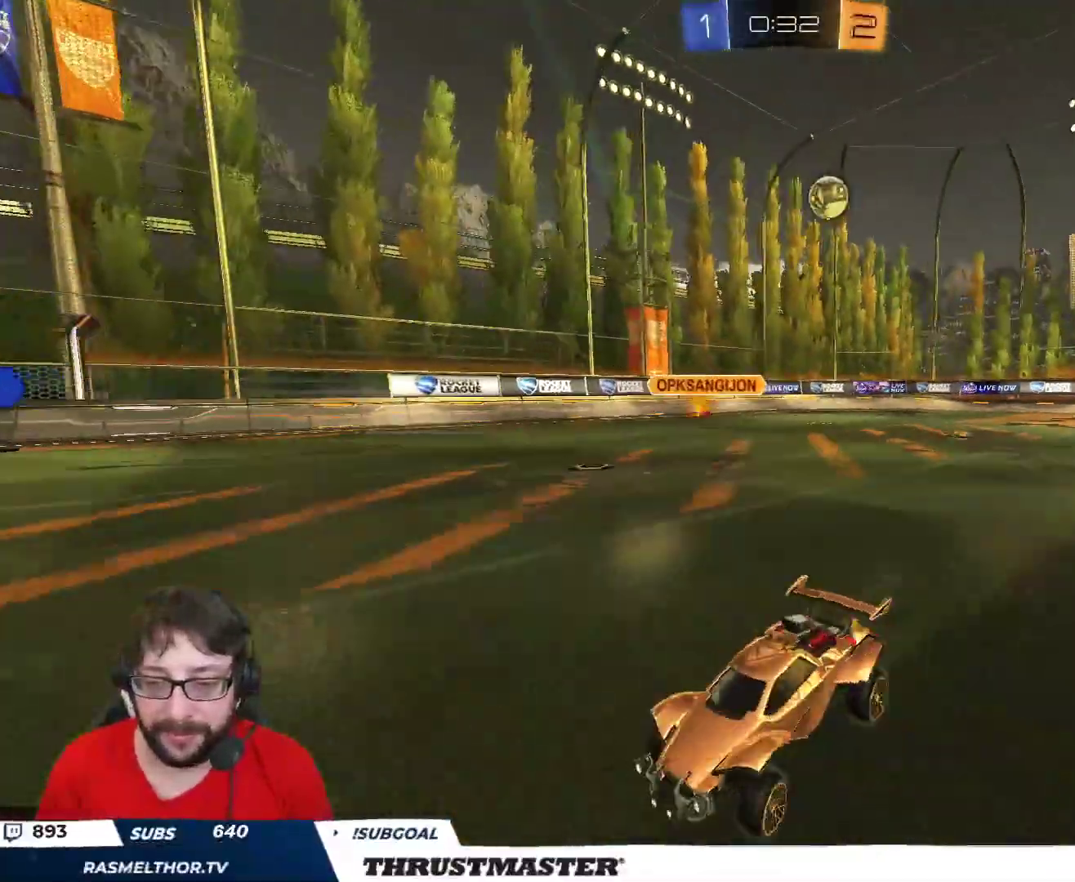
{"buttons": ["R2"], "left_stick": "up-left", "right_stick": "center", "events": [[33, "L2", "down"], [50, "left_stick", "up-left"], [167, "L2", "up"], [183, "B", "down"], [333, "B", "up"]]}
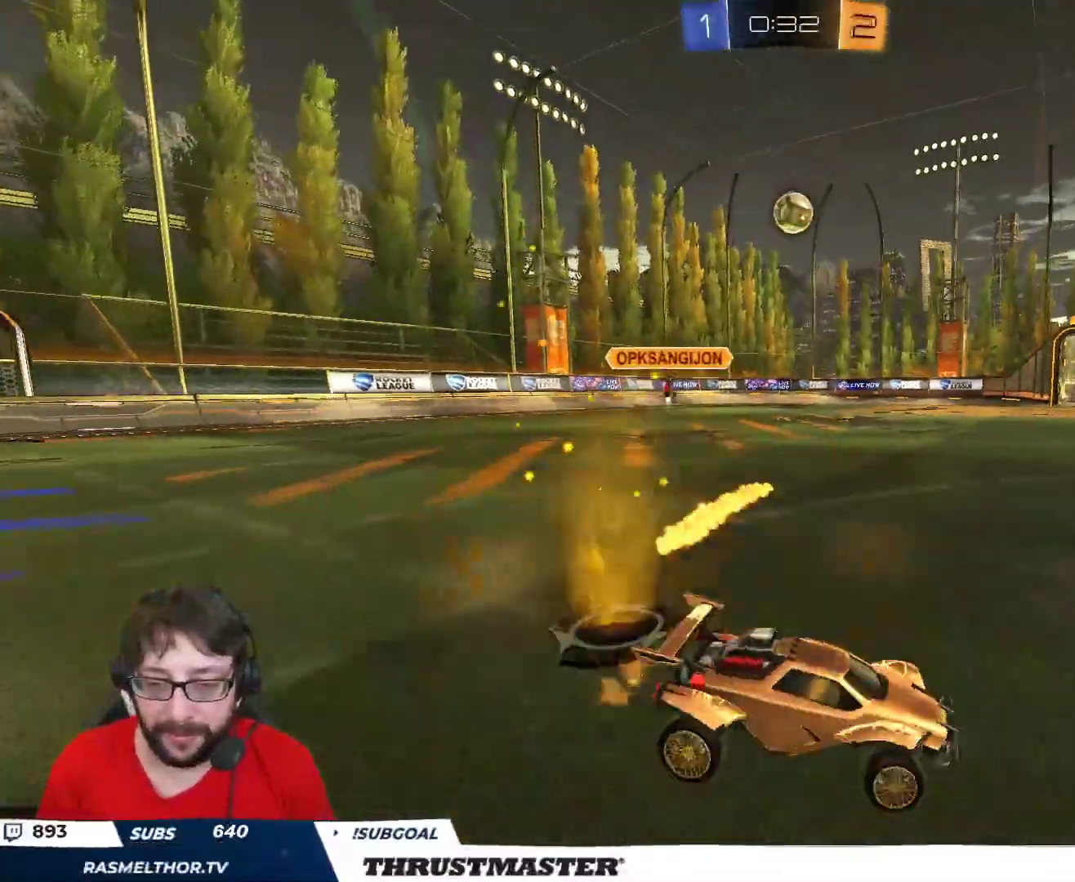
{"buttons": ["R2"], "left_stick": "center", "right_stick": "center", "events": [[217, "B", "down"], [433, "B", "up"], [450, "left_stick", "center"]]}
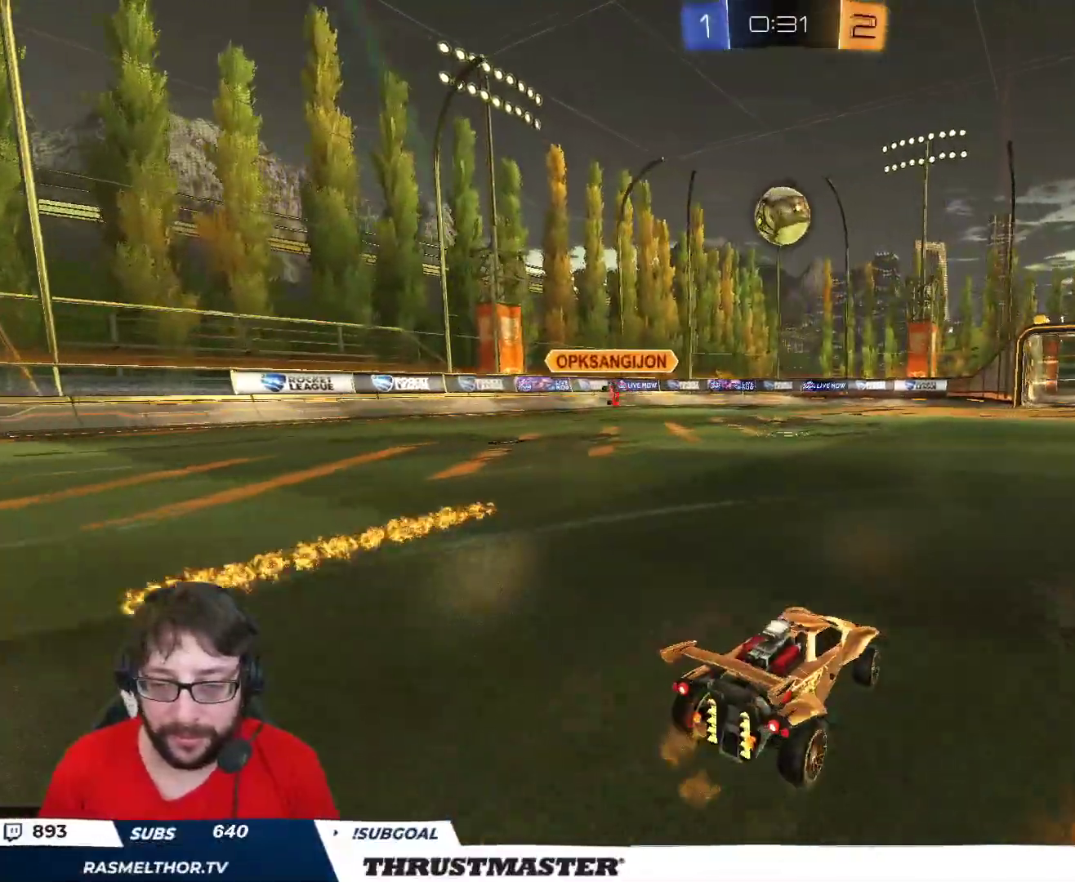
{"buttons": ["B", "R2"], "left_stick": "up", "right_stick": "center", "events": [[33, "left_stick", "left"], [100, "A", "down"], [100, "B", "down"], [133, "left_stick", "down-left"], [283, "A", "up"], [333, "left_stick", "left"], [483, "left_stick", "up"]]}
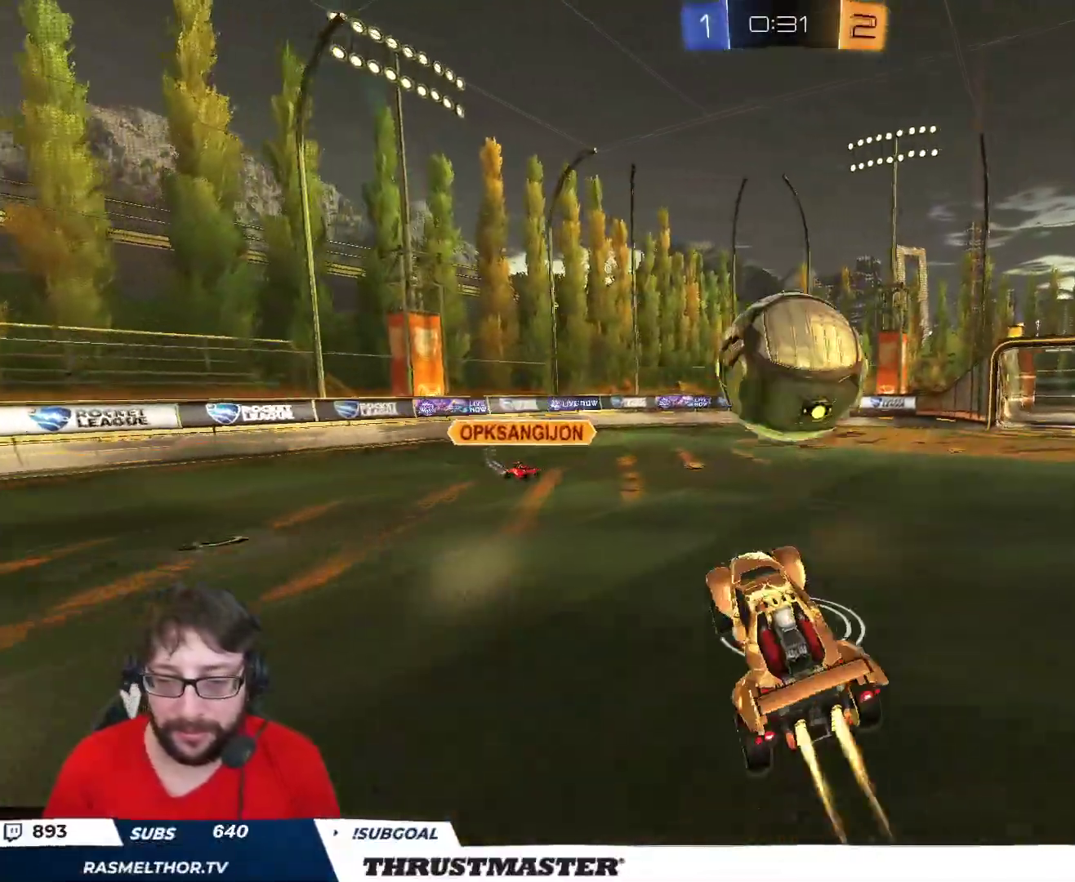
{"buttons": ["L2", "R2"], "left_stick": "up-right", "right_stick": "center", "events": [[50, "L2", "down"], [67, "A", "down"], [133, "L3", "down"], [133, "left_stick", "right"], [150, "Y", "down"], [167, "A", "up"], [183, "Y", "up"], [217, "L3", "up"], [217, "left_stick", "down-right"], [350, "Y", "down"], [450, "left_stick", "up-right"], [483, "B", "up"], [483, "Y", "up"]]}
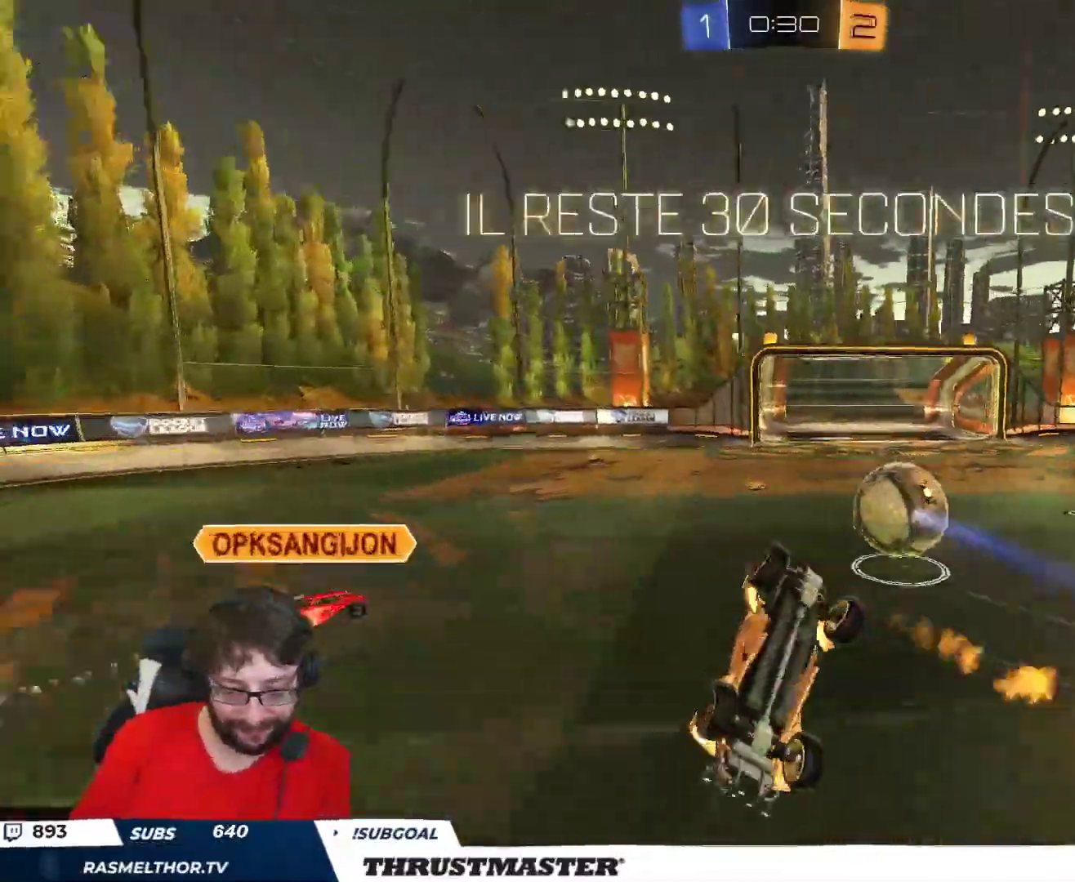
{"buttons": ["R2"], "left_stick": "up-right", "right_stick": "center", "events": [[367, "L2", "up"]]}
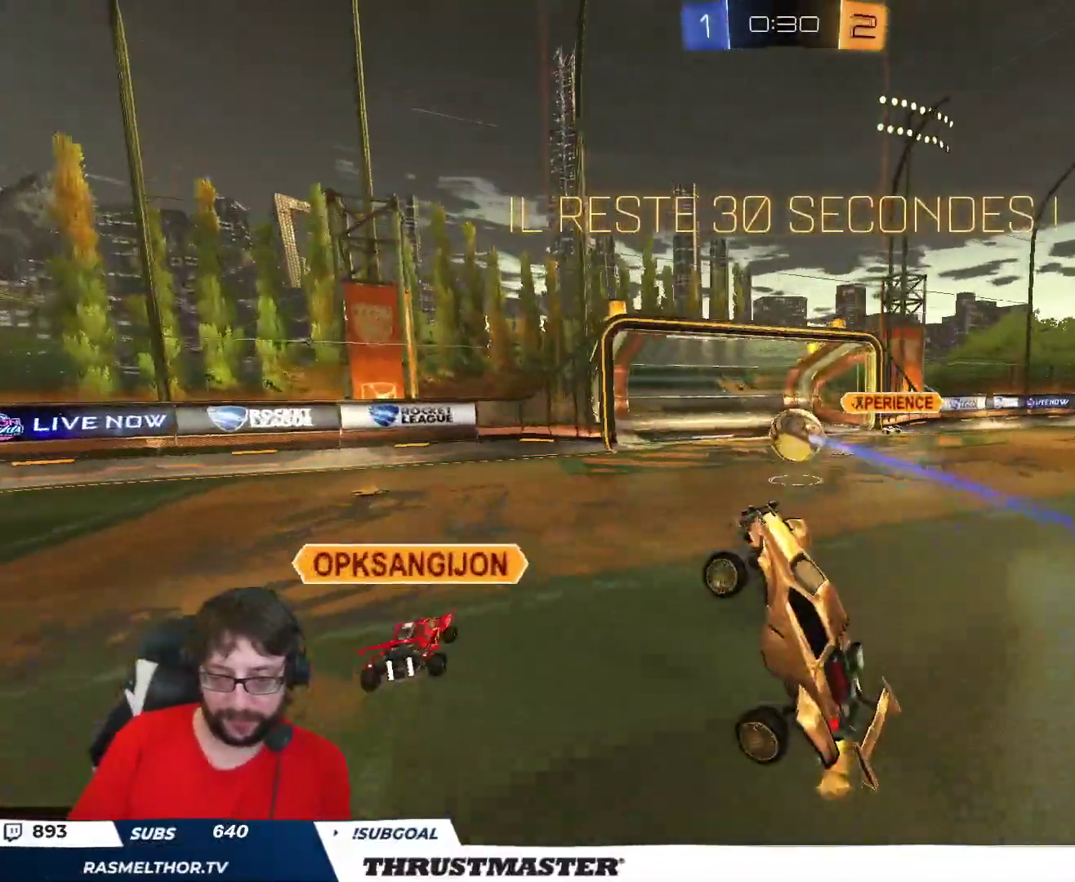
{"buttons": [], "left_stick": "center", "right_stick": "center", "events": [[33, "left_stick", "center"], [150, "R2", "up"], [183, "left_stick", "left"], [350, "left_stick", "center"]]}
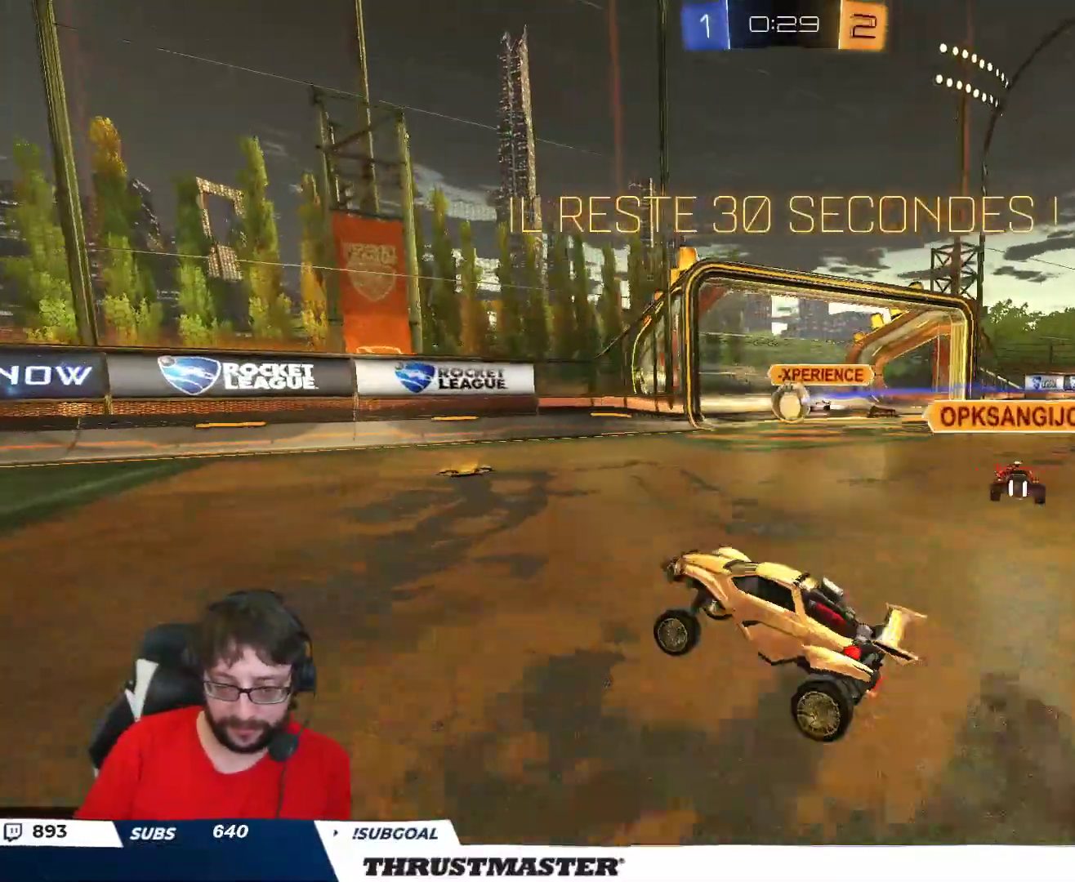
{"buttons": ["B", "Y", "R2"], "left_stick": "up-left", "right_stick": "center", "events": [[50, "left_stick", "up-left"], [167, "left_stick", "center"], [250, "left_stick", "up-left"], [433, "R2", "down"], [450, "B", "down"], [450, "Y", "down"]]}
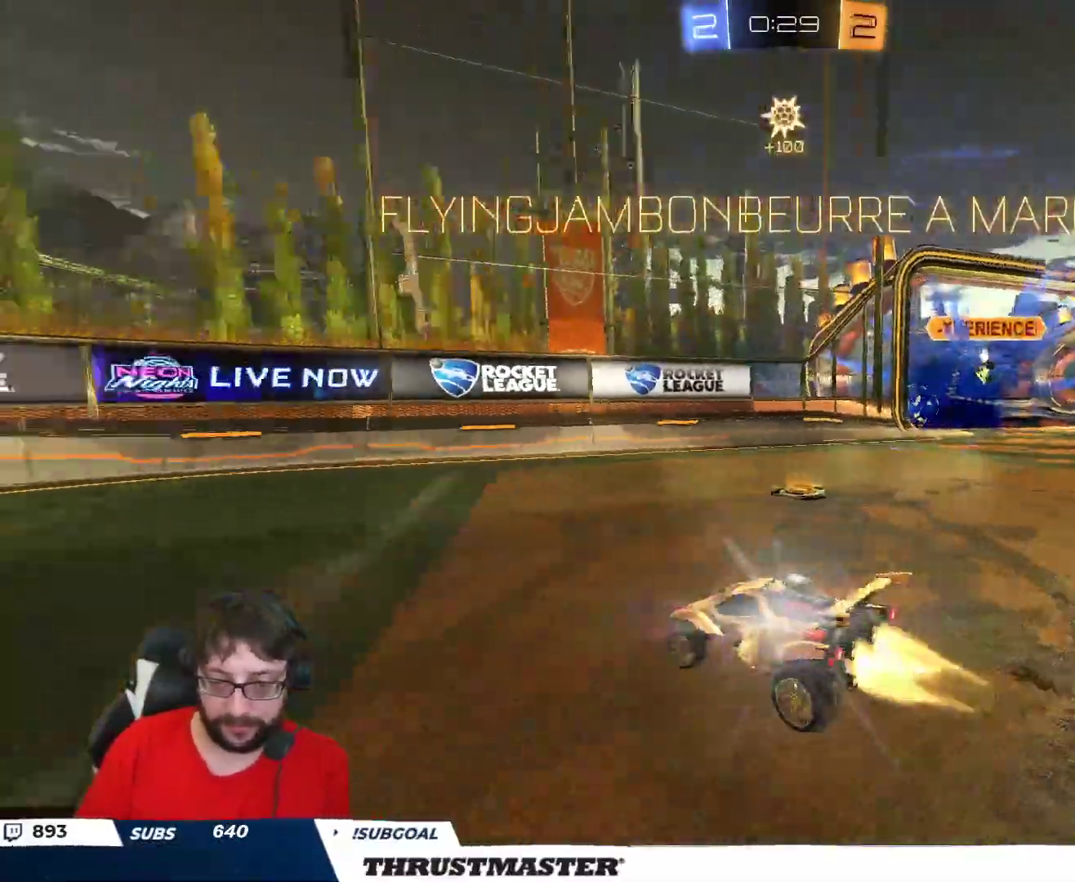
{"buttons": [], "left_stick": "down", "right_stick": "center", "events": [[33, "left_stick", "center"], [67, "B", "up"], [67, "Y", "up"], [217, "R2", "up"], [217, "left_stick", "right"], [383, "left_stick", "down"], [417, "A", "down"], [467, "A", "up"]]}
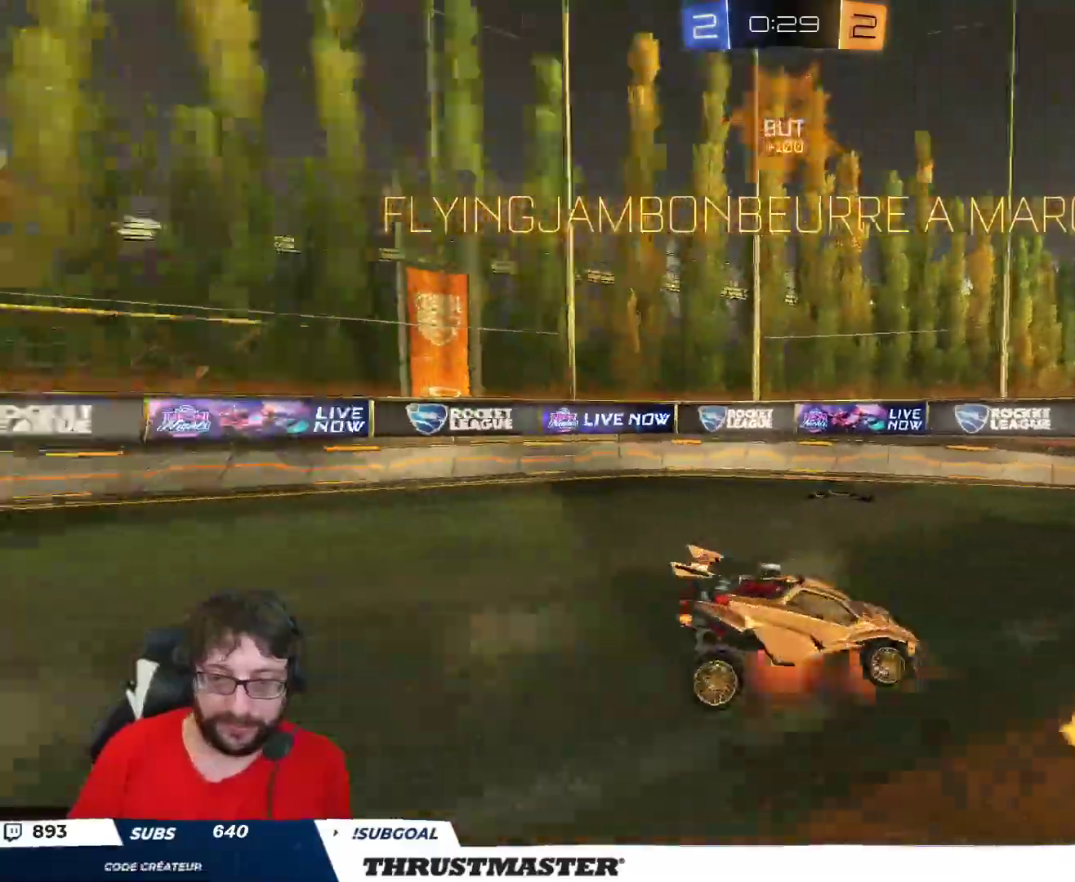
{"buttons": ["B", "L1", "R2"], "left_stick": "up", "right_stick": "center", "events": [[33, "A", "down"], [33, "R2", "down"], [100, "A", "up"], [183, "R2", "up"], [317, "R2", "down"], [333, "B", "down"], [333, "L1", "down"], [333, "left_stick", "up"], [350, "Y", "down"], [500, "Y", "up"]]}
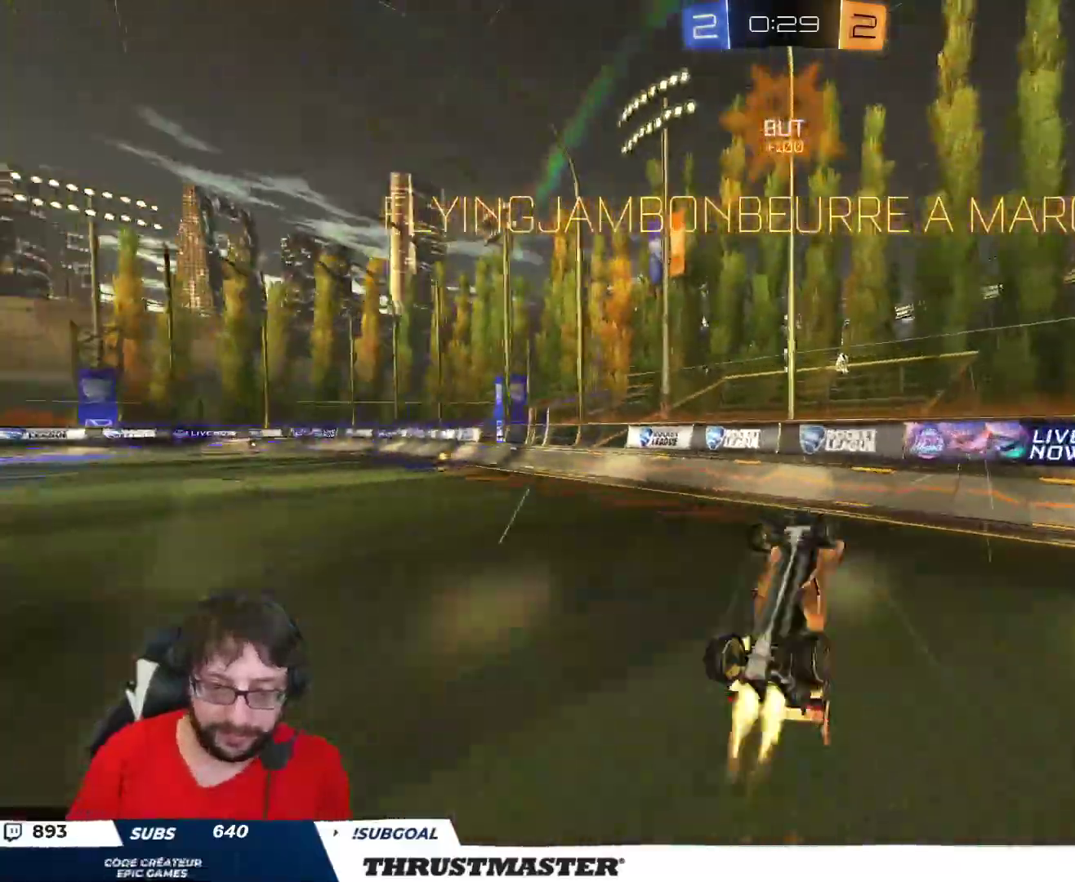
{"buttons": ["R2"], "left_stick": "up-left", "right_stick": "center", "events": [[100, "Y", "down"], [117, "left_stick", "up-left"], [167, "B", "up"], [200, "Y", "up"], [283, "R2", "up"], [350, "L1", "up"], [500, "R2", "down"]]}
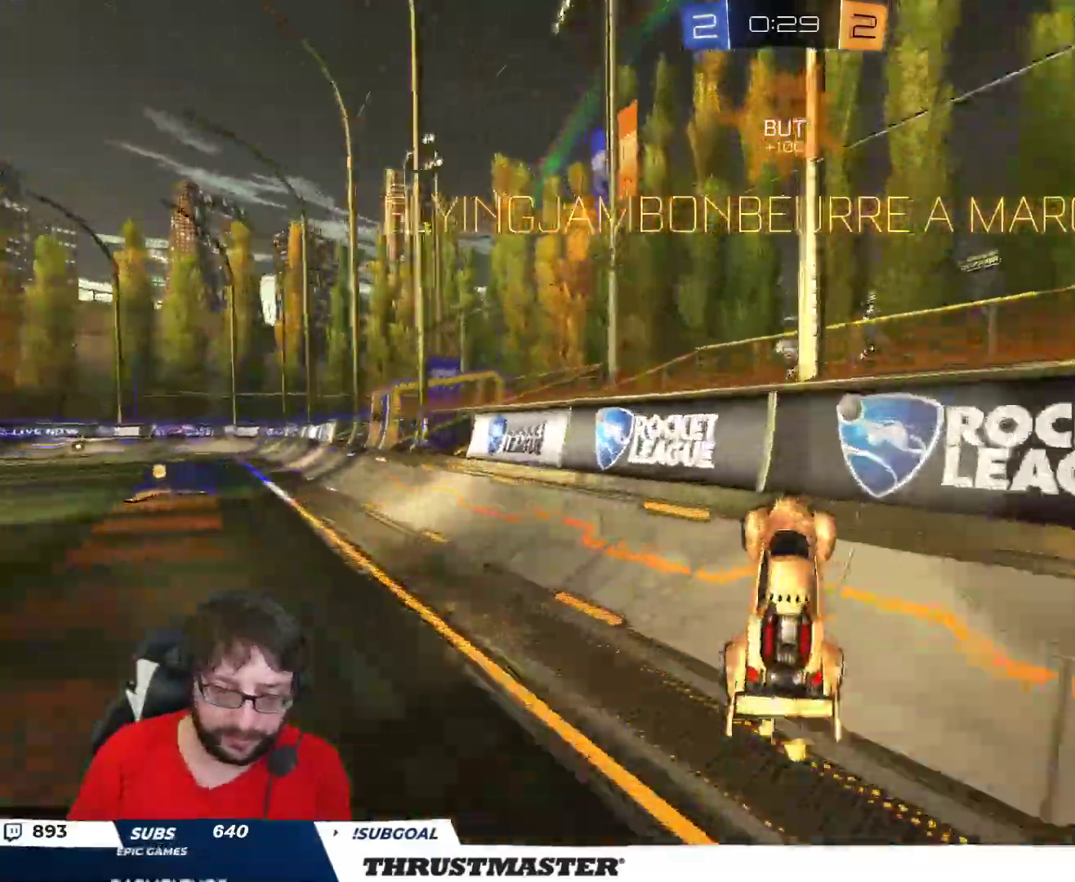
{"buttons": ["A", "B", "L2", "R2"], "left_stick": "down-left", "right_stick": "center", "events": [[33, "B", "down"], [183, "left_stick", "right"], [300, "left_stick", "up-right"], [350, "A", "down"], [467, "L2", "down"], [467, "left_stick", "down-left"]]}
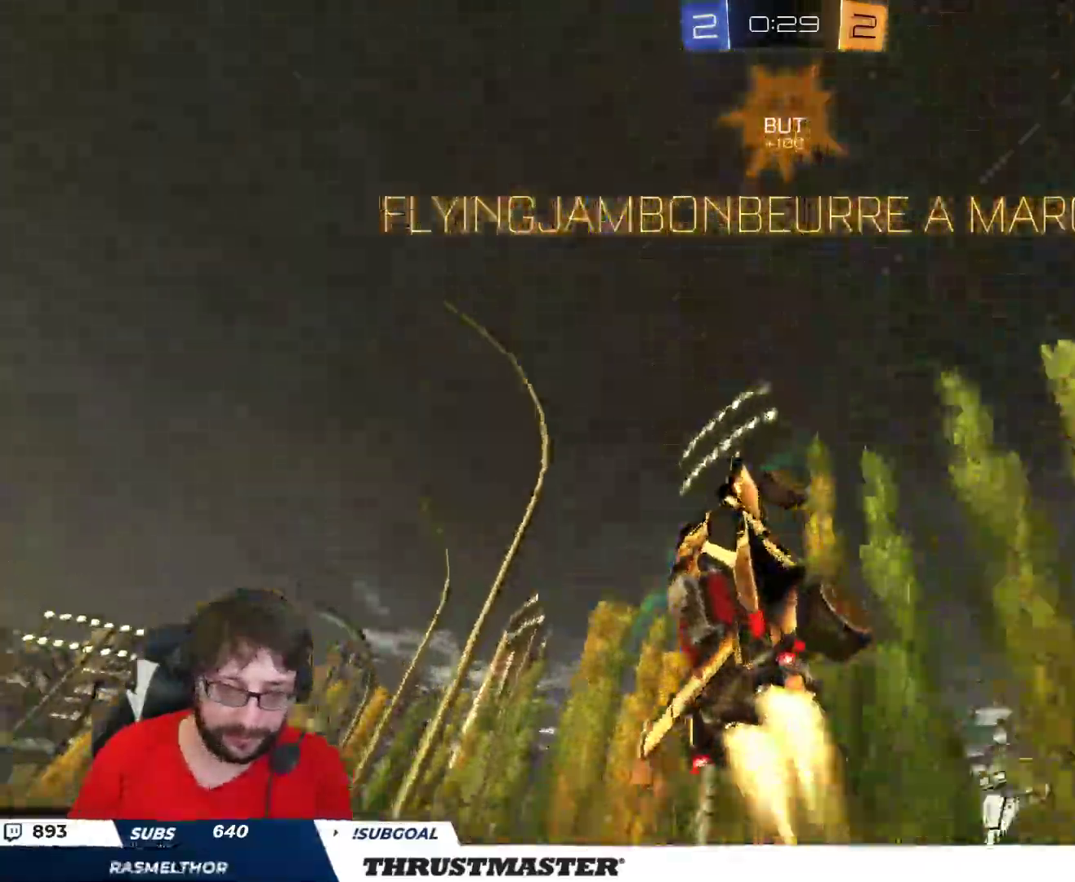
{"buttons": ["L2", "R2"], "left_stick": "down-left", "right_stick": "center", "events": [[17, "A", "up"], [100, "Y", "down"], [233, "Y", "up"], [233, "left_stick", "left"], [467, "B", "up"], [467, "left_stick", "down-left"]]}
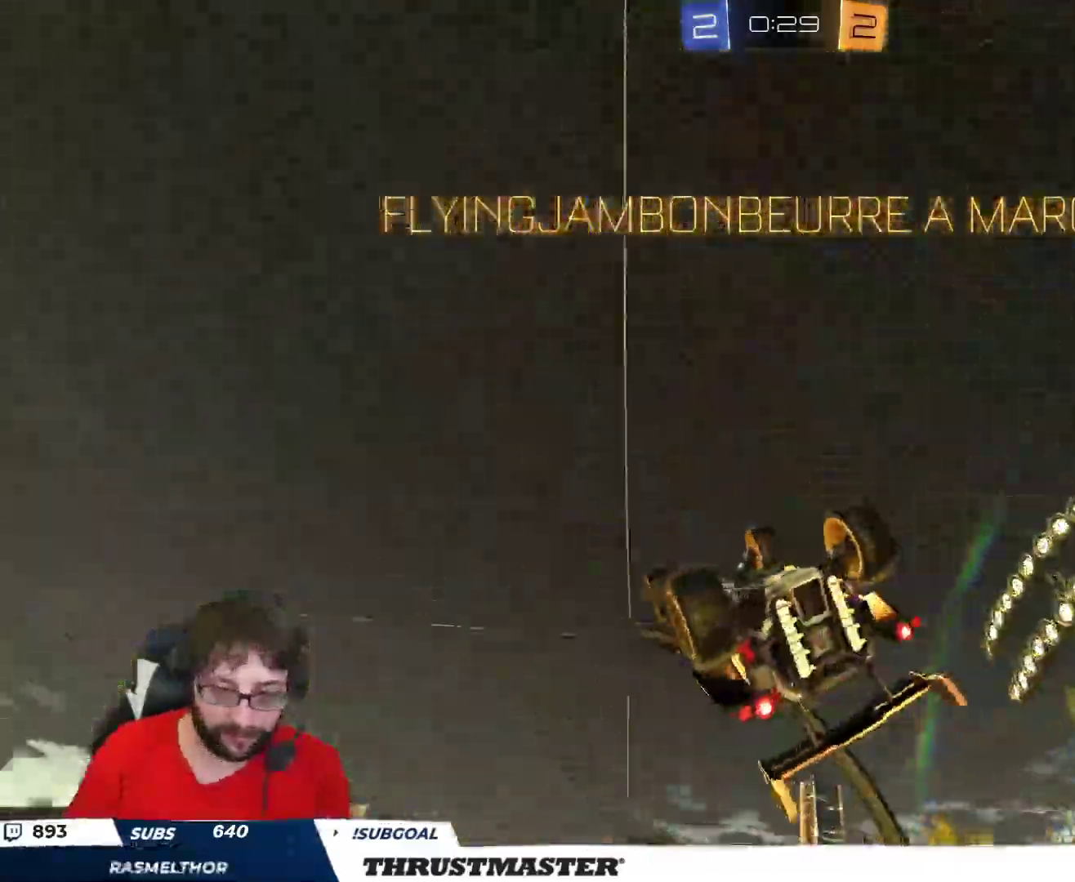
{"buttons": [], "left_stick": "center", "right_stick": "center"}